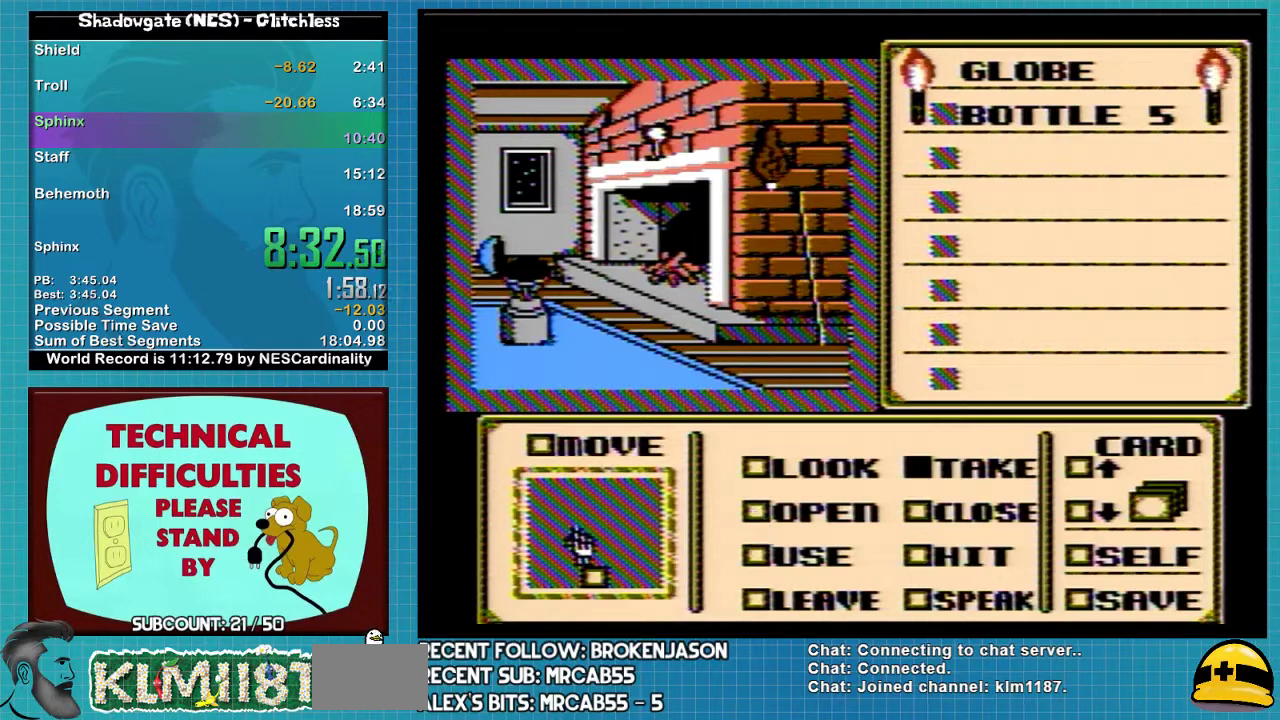
Gameplay with a controller (Nintendo layout); each line is a JSON object with the inputs held at the frame after it. "events" lists button and stick changes between this image and that frame as [ms after this image, input, new state], when the widget could be followed in between. Not read: L3 R3.
{"buttons": ["B", "DPAD_DOWN", "DPAD_RIGHT"], "events": [[33, "DPAD_LEFT", "up"], [233, "DPAD_DOWN", "down"], [333, "B", "down"], [367, "DPAD_DOWN", "up"], [433, "B", "up"], [467, "DPAD_DOWN", "down"], [467, "DPAD_RIGHT", "down"], [500, "B", "down"]]}
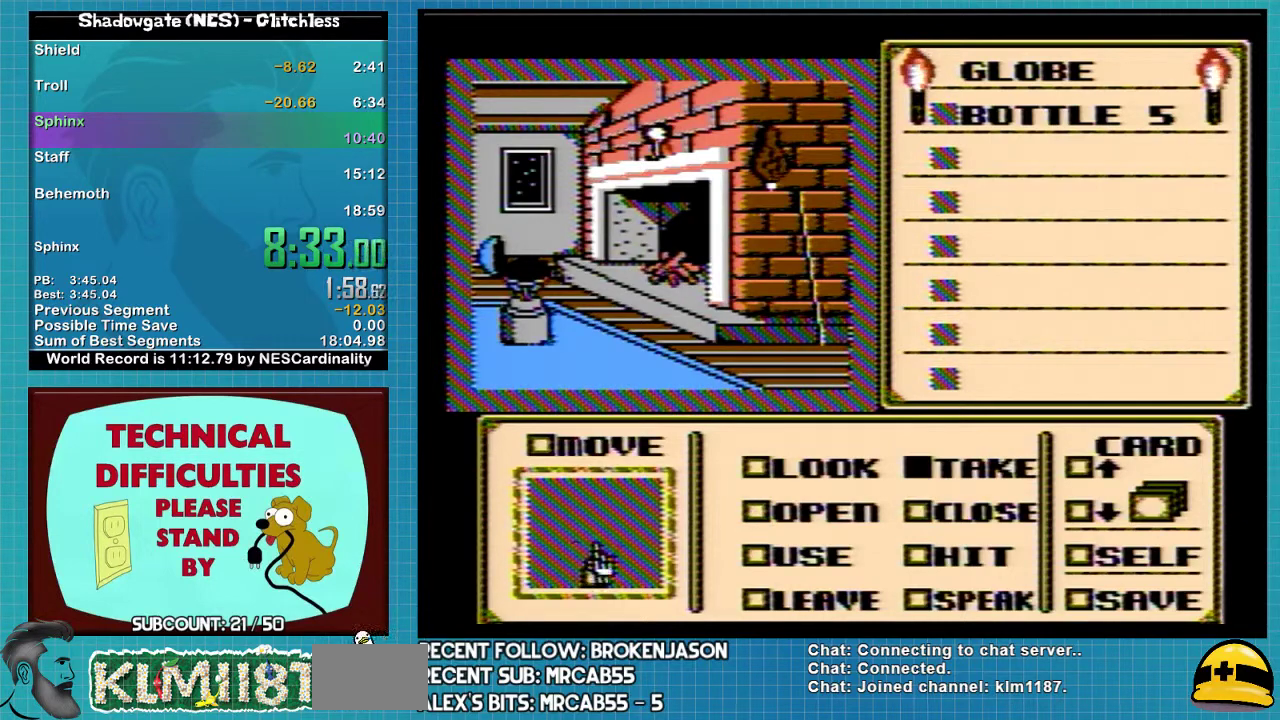
{"buttons": ["DPAD_DOWN"], "events": [[33, "DPAD_DOWN", "up"], [67, "DPAD_RIGHT", "up"], [200, "DPAD_DOWN", "down"], [267, "B", "up"], [333, "B", "down"], [333, "DPAD_DOWN", "up"], [400, "B", "up"], [400, "DPAD_DOWN", "down"]]}
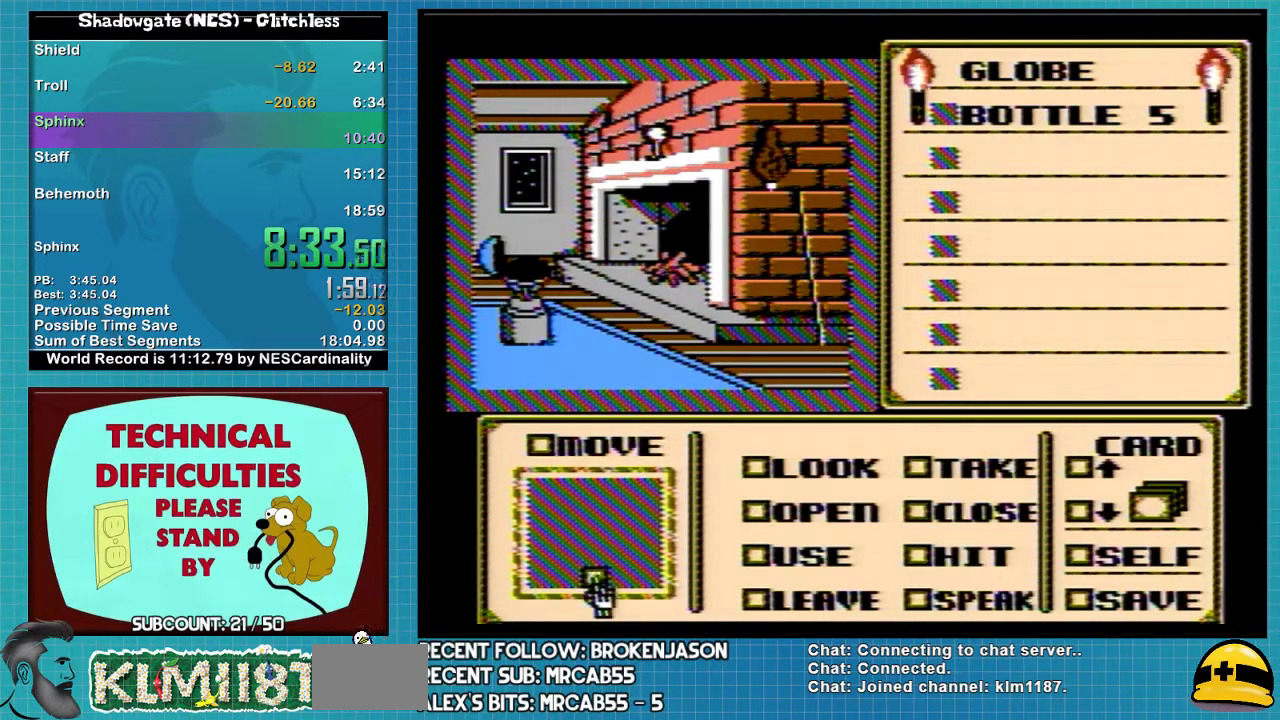
{"buttons": ["DPAD_DOWN"], "events": []}
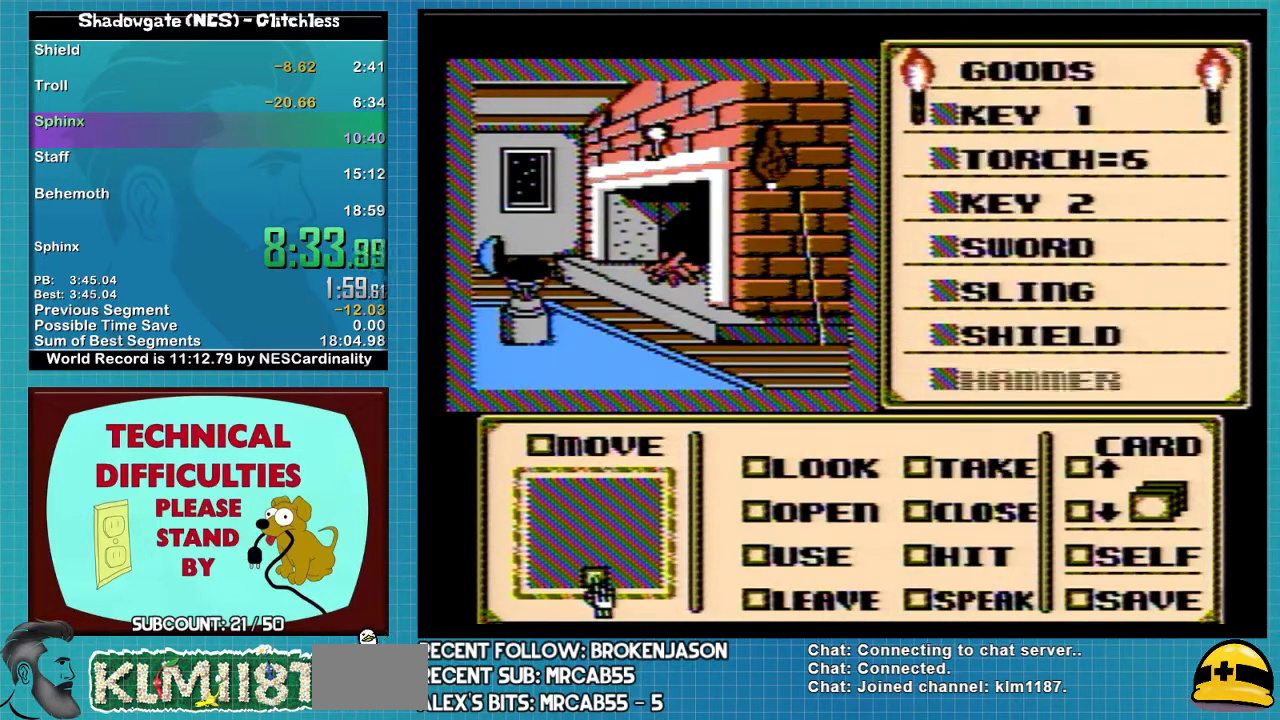
{"buttons": ["DPAD_DOWN"], "events": []}
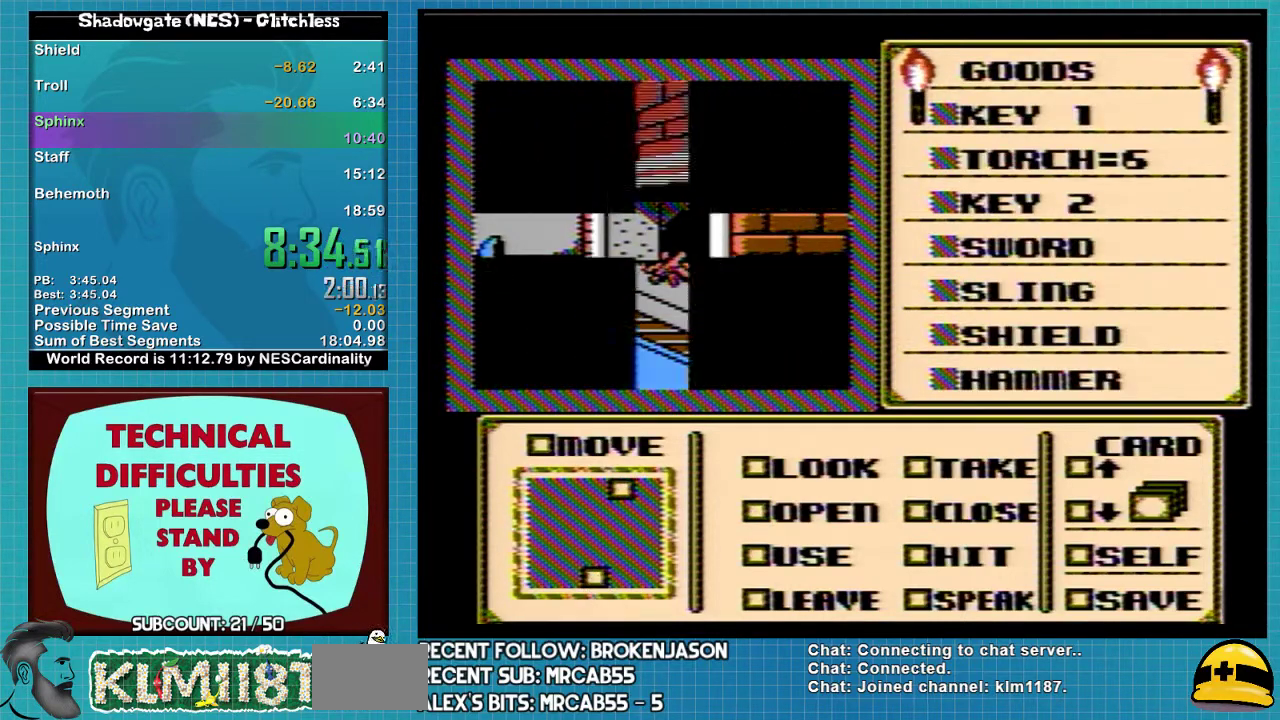
{"buttons": ["DPAD_DOWN"], "events": []}
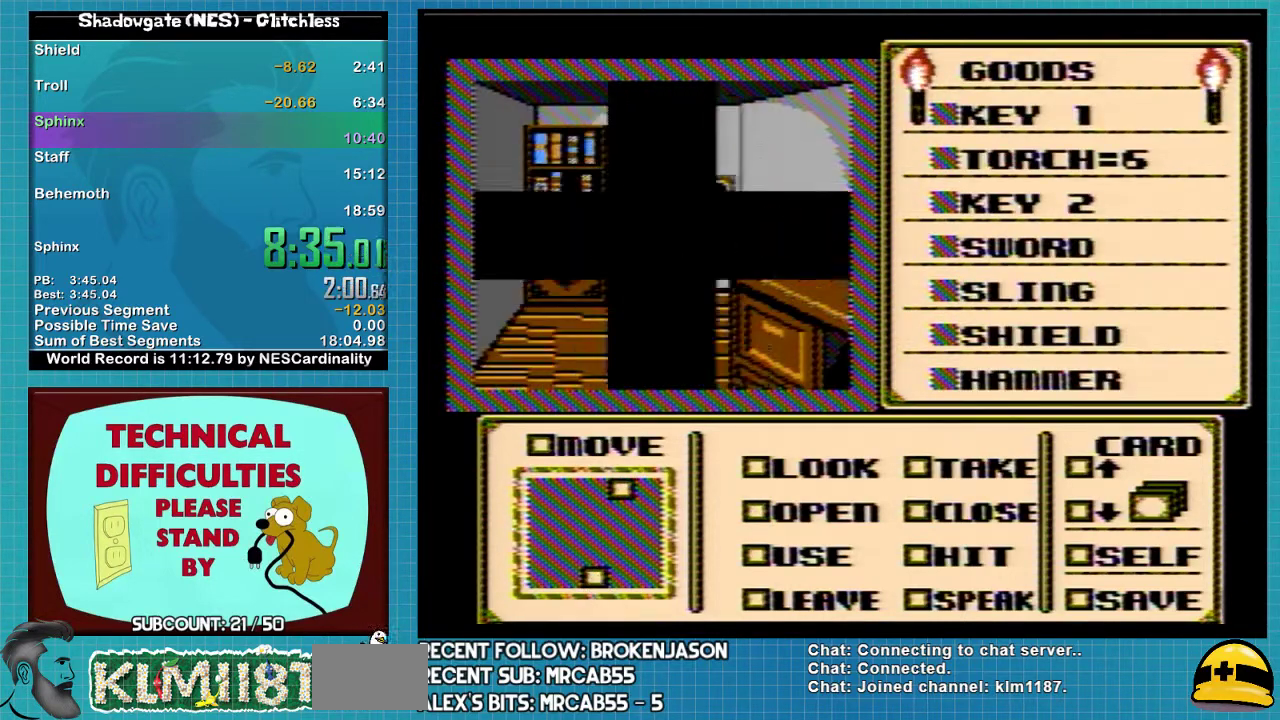
{"buttons": ["B"], "events": [[433, "B", "down"], [433, "DPAD_DOWN", "up"]]}
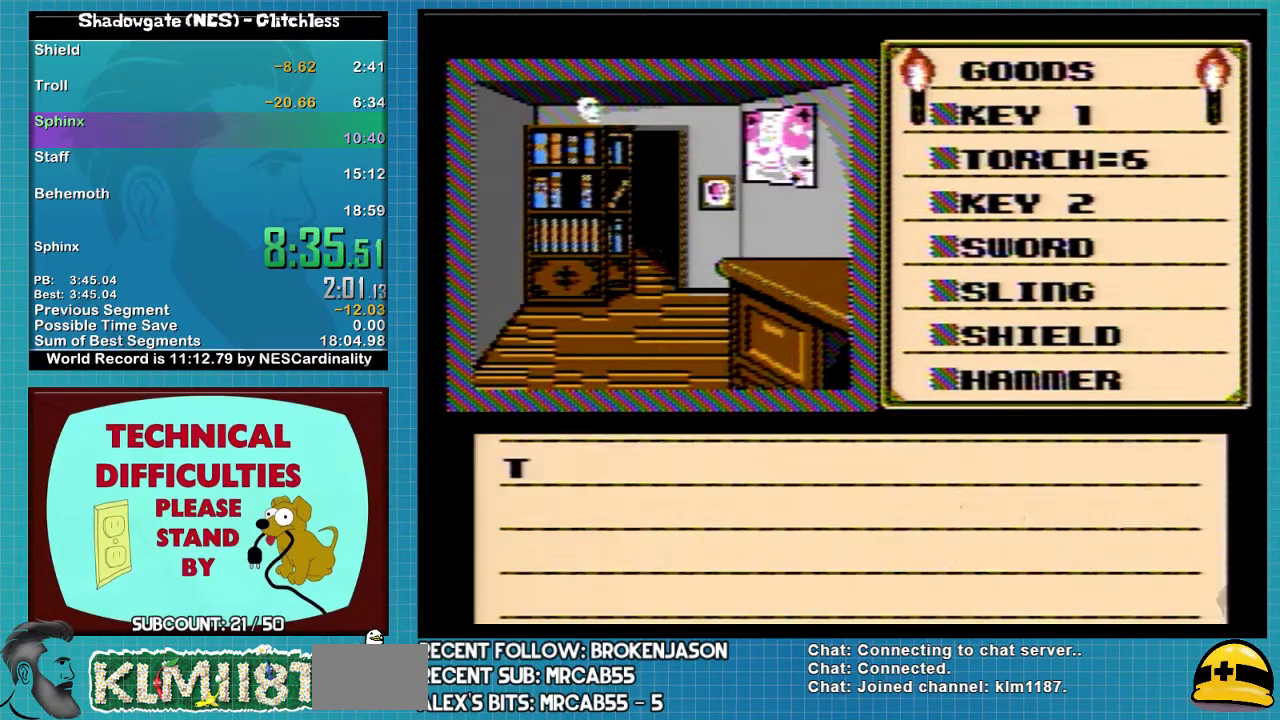
{"buttons": ["A"], "events": [[100, "B", "up"], [167, "A", "down"], [333, "A", "up"], [433, "A", "down"]]}
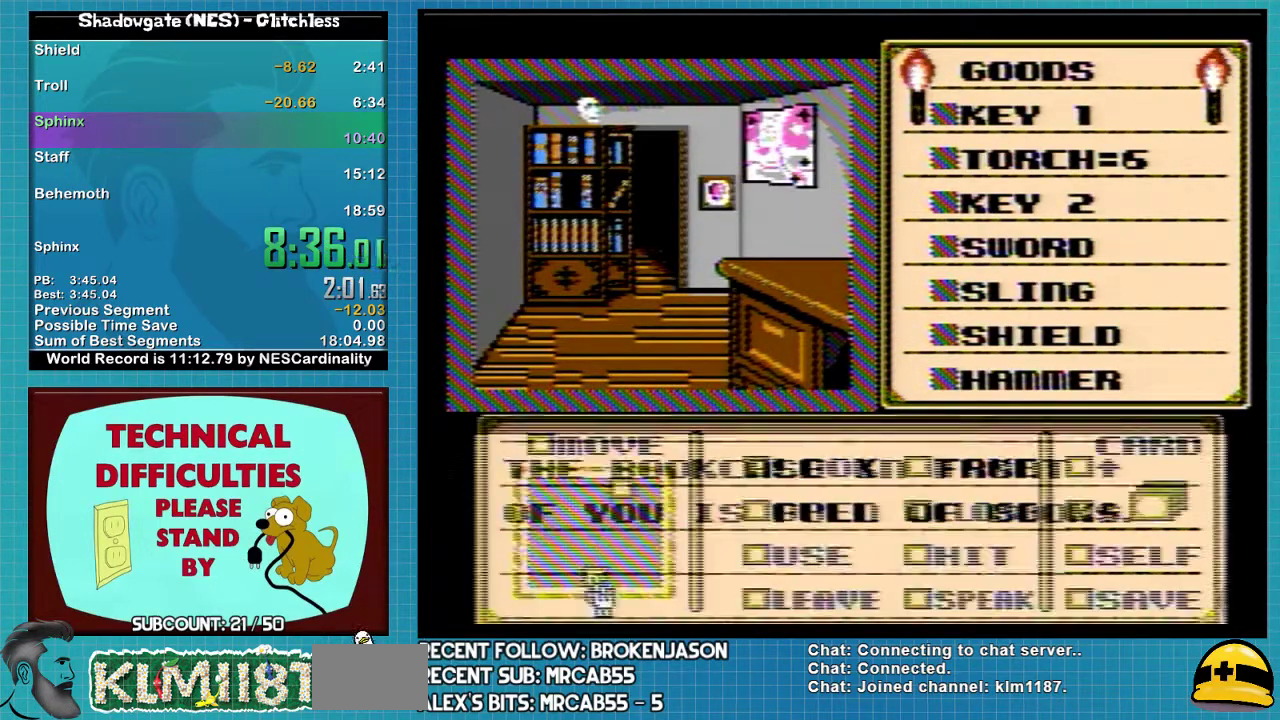
{"buttons": ["A"], "events": []}
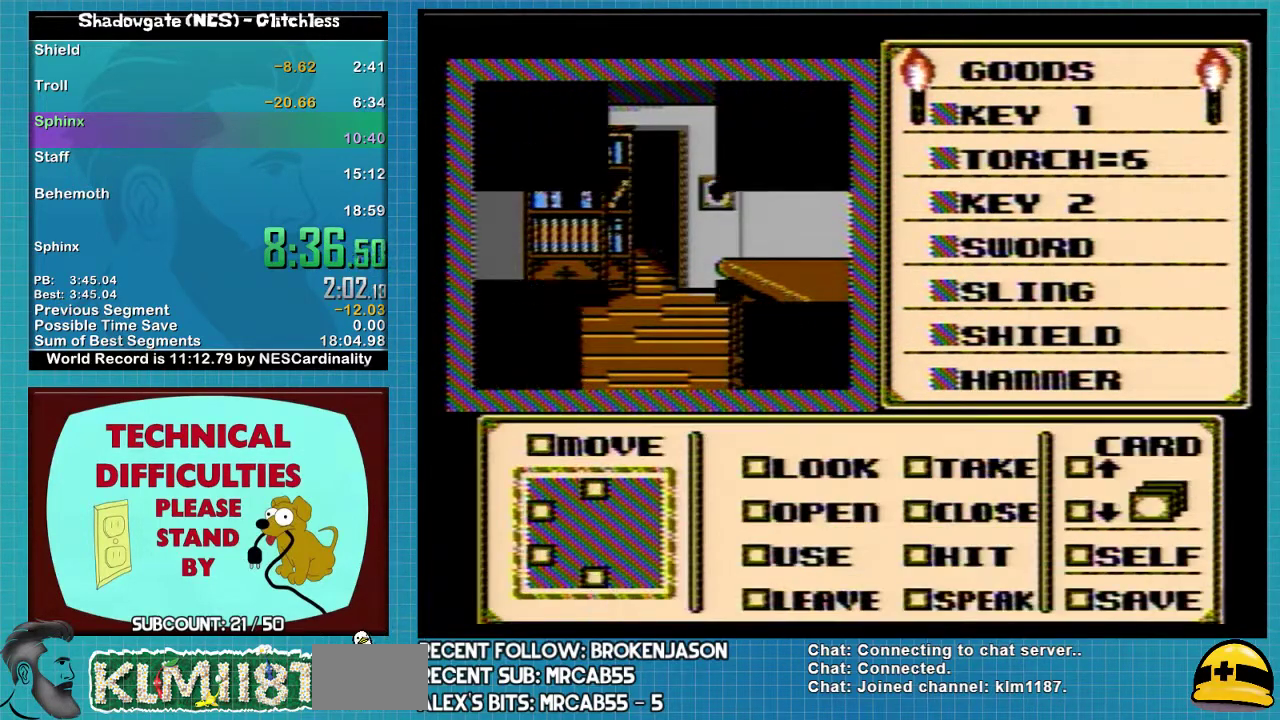
{"buttons": ["A"], "events": []}
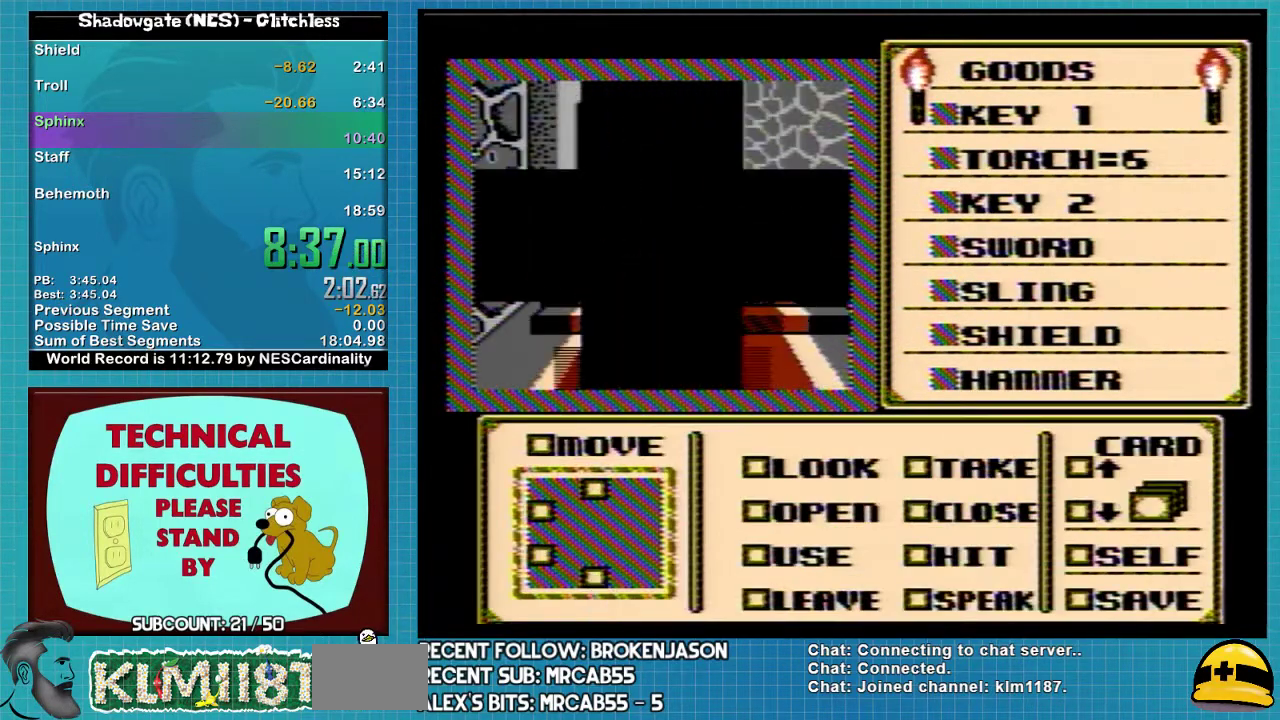
{"buttons": ["A"], "events": []}